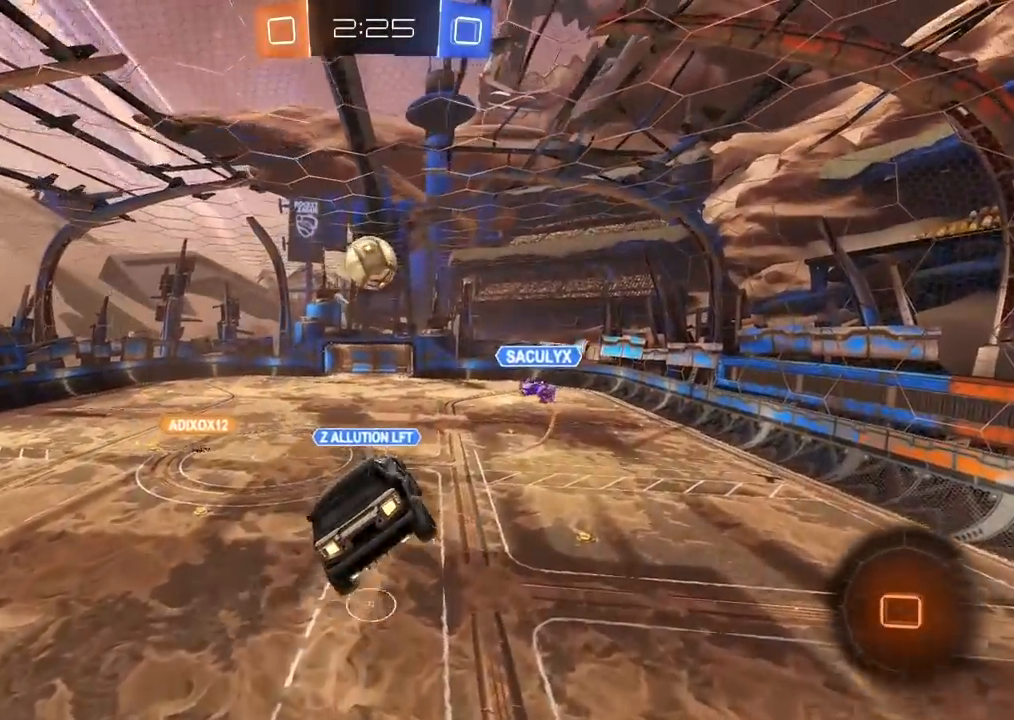
Gameplay with a controller (PlayStation layout); each line is a JSON object with the inputs held at the frame after it (dt_ms = milliseconds from this image to that frame). "events" lists button and stick changes between this image and that frame as [ms after this image, input, new state], when the widget could be followed in between.
{"dt_ms": 500, "buttons": ["R2"], "left_stick": "up-right", "right_stick": "center", "events": [[50, "left_stick", "down-right"], [117, "CROSS", "up"], [250, "left_stick", "up-right"], [483, "CIRCLE", "up"]]}
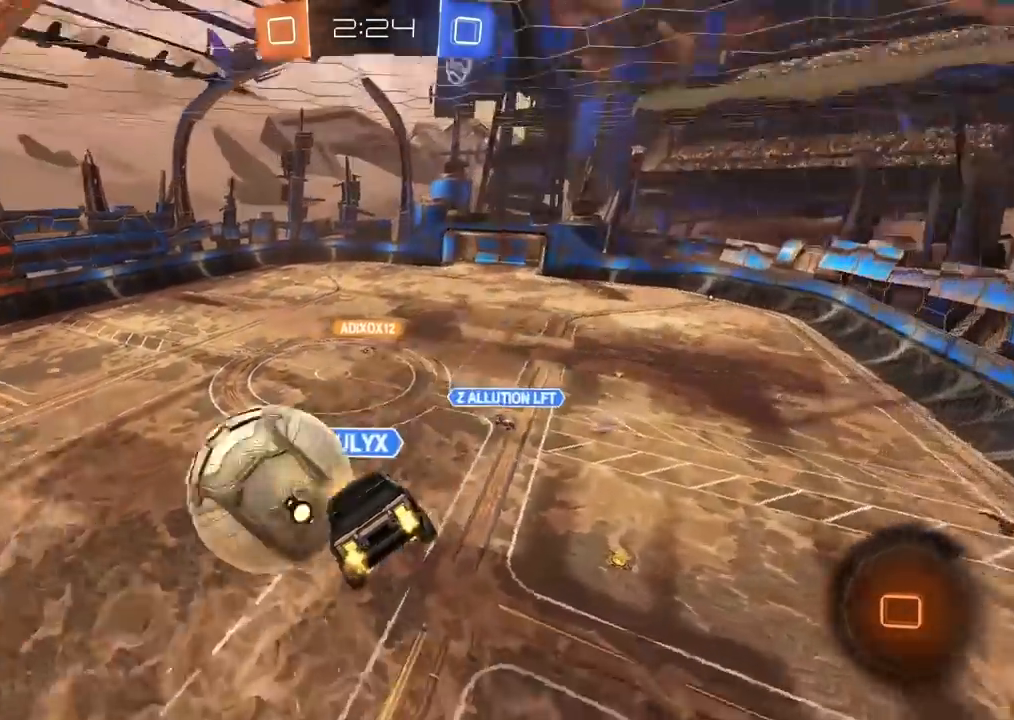
{"dt_ms": 500, "buttons": ["R2"], "left_stick": "center", "right_stick": "center", "events": [[33, "left_stick", "center"]]}
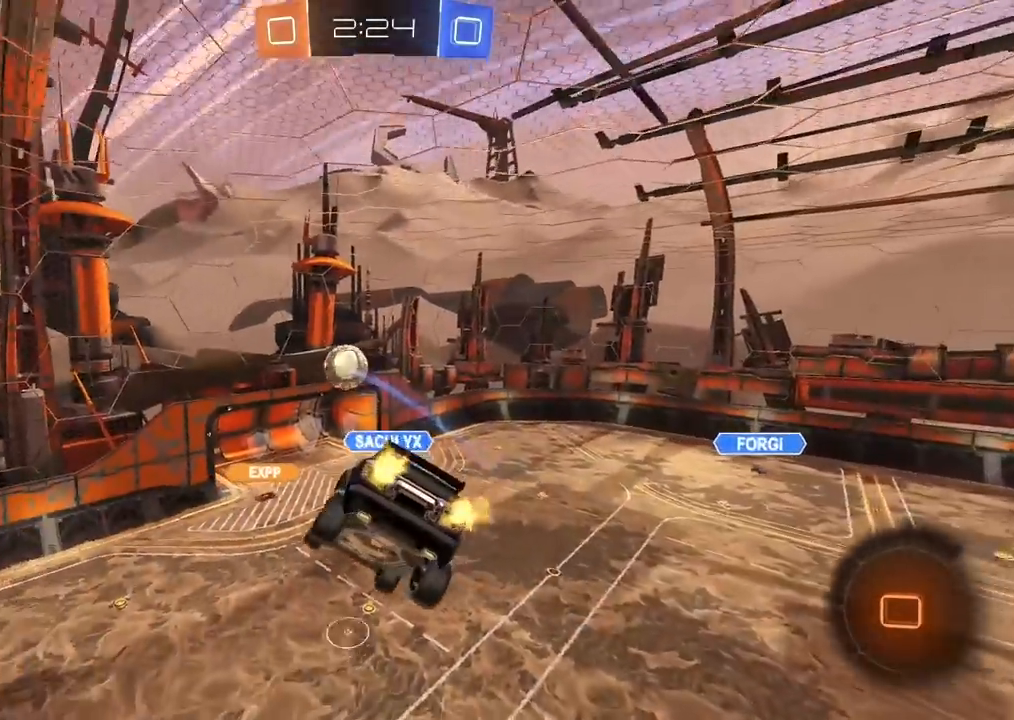
{"dt_ms": 500, "buttons": ["R2"], "left_stick": "right", "right_stick": "center", "events": [[300, "left_stick", "right"]]}
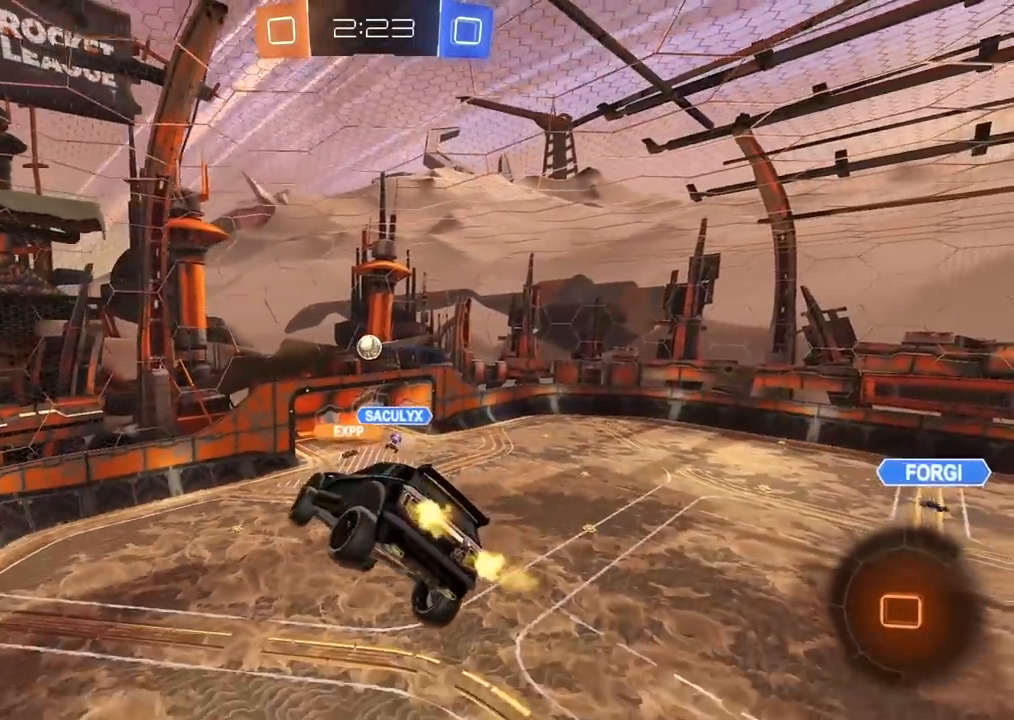
{"dt_ms": 500, "buttons": ["R2"], "left_stick": "center", "right_stick": "center", "events": [[167, "left_stick", "center"]]}
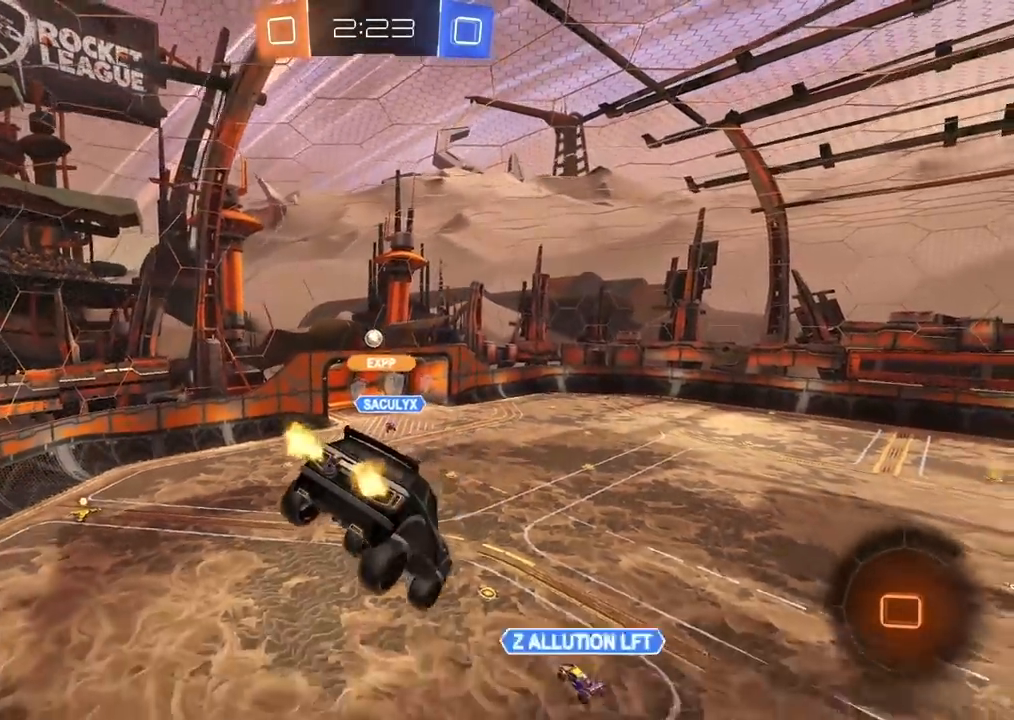
{"dt_ms": 500, "buttons": ["R2"], "left_stick": "center", "right_stick": "center", "events": []}
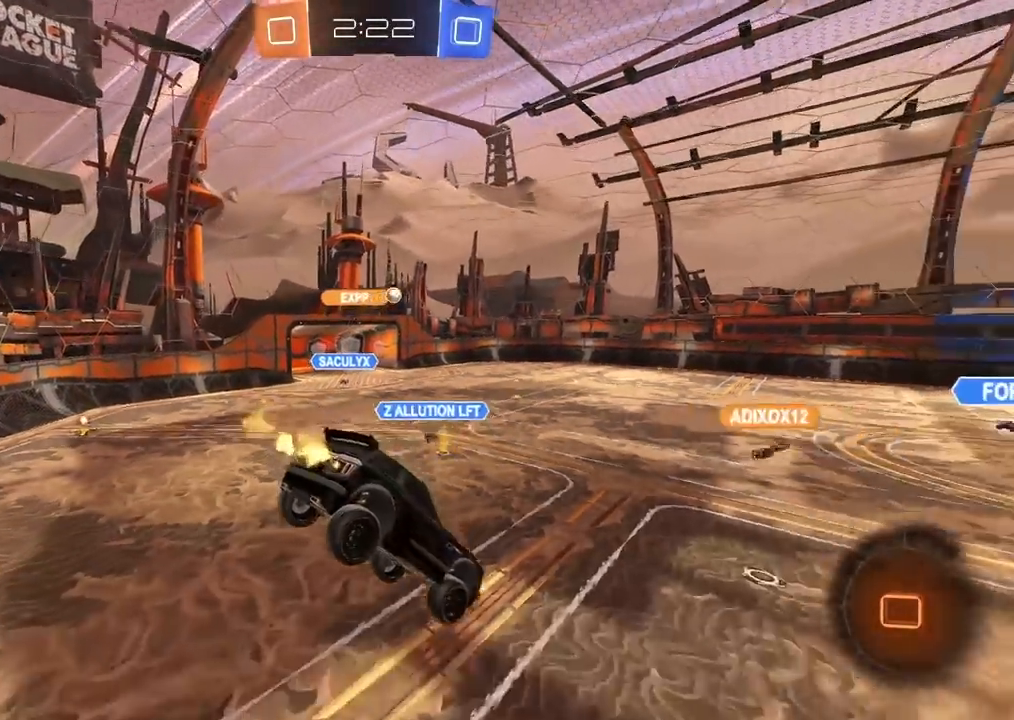
{"dt_ms": 500, "buttons": ["R2"], "left_stick": "center", "right_stick": "center", "events": [[67, "left_stick", "right"], [400, "TRIANGLE", "down"], [433, "left_stick", "center"], [500, "TRIANGLE", "up"]]}
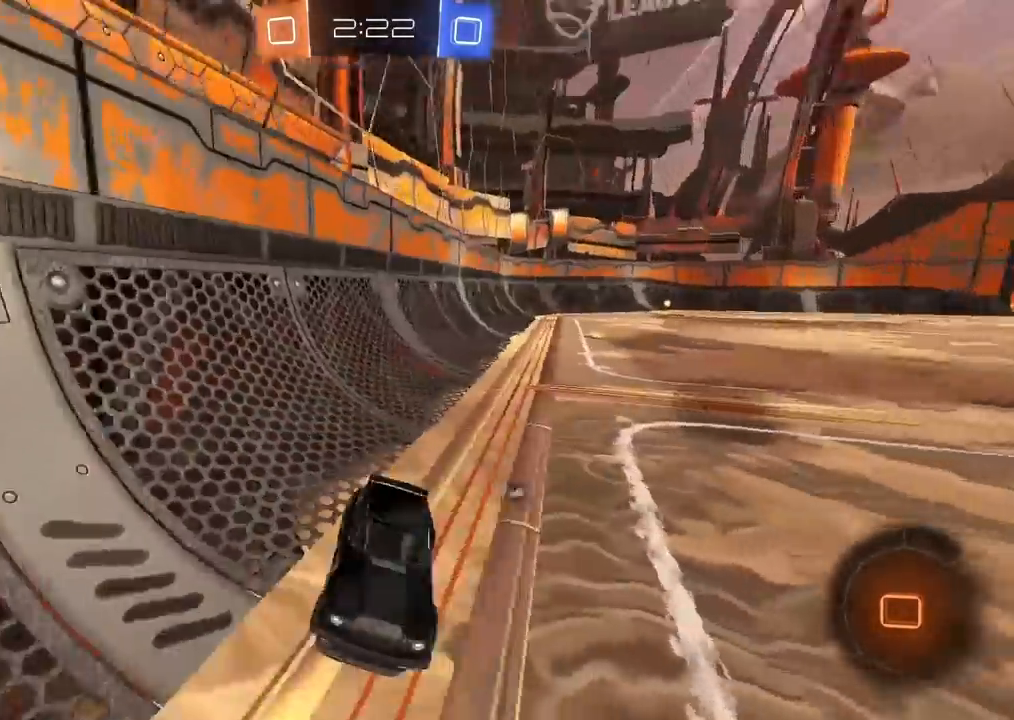
{"dt_ms": 500, "buttons": ["R2"], "left_stick": "center", "right_stick": "center", "events": []}
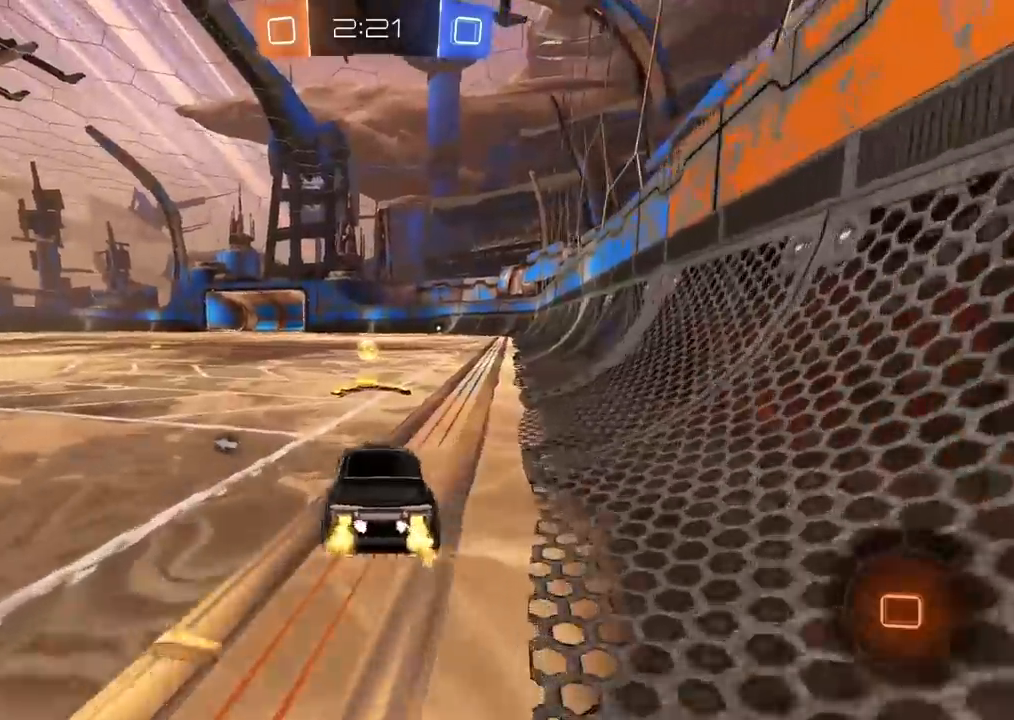
{"dt_ms": 500, "buttons": ["R2"], "left_stick": "left", "right_stick": "center", "events": [[117, "TRIANGLE", "down"], [200, "TRIANGLE", "up"], [217, "left_stick", "left"], [267, "L1", "down"], [417, "L1", "up"]]}
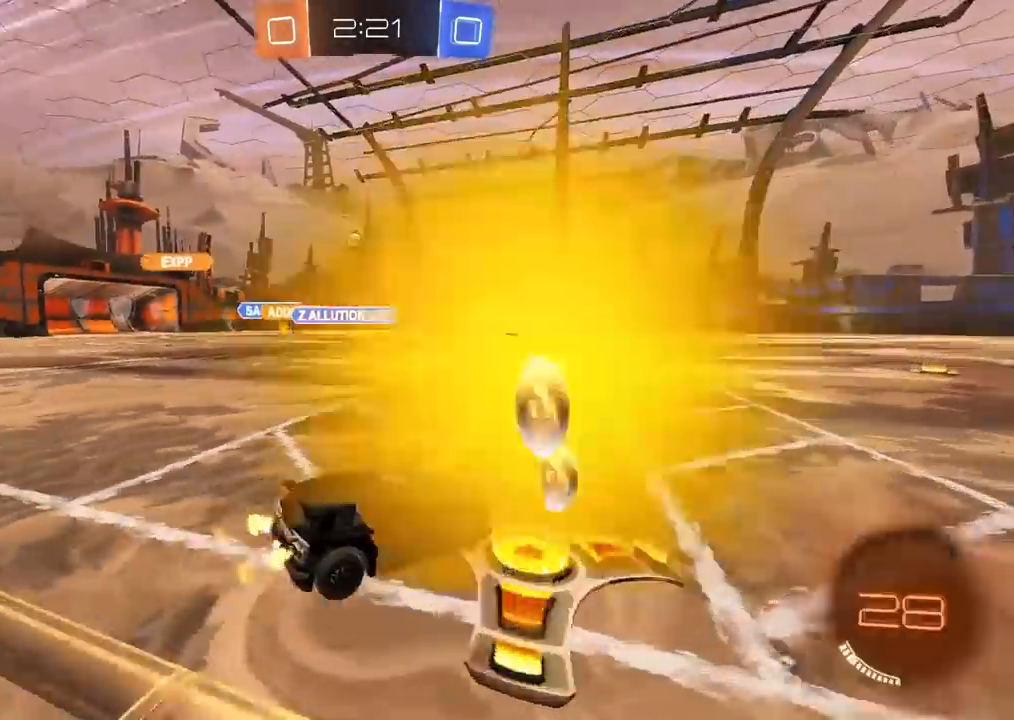
{"dt_ms": 500, "buttons": ["CIRCLE", "R2"], "left_stick": "left", "right_stick": "center", "events": [[200, "CIRCLE", "down"]]}
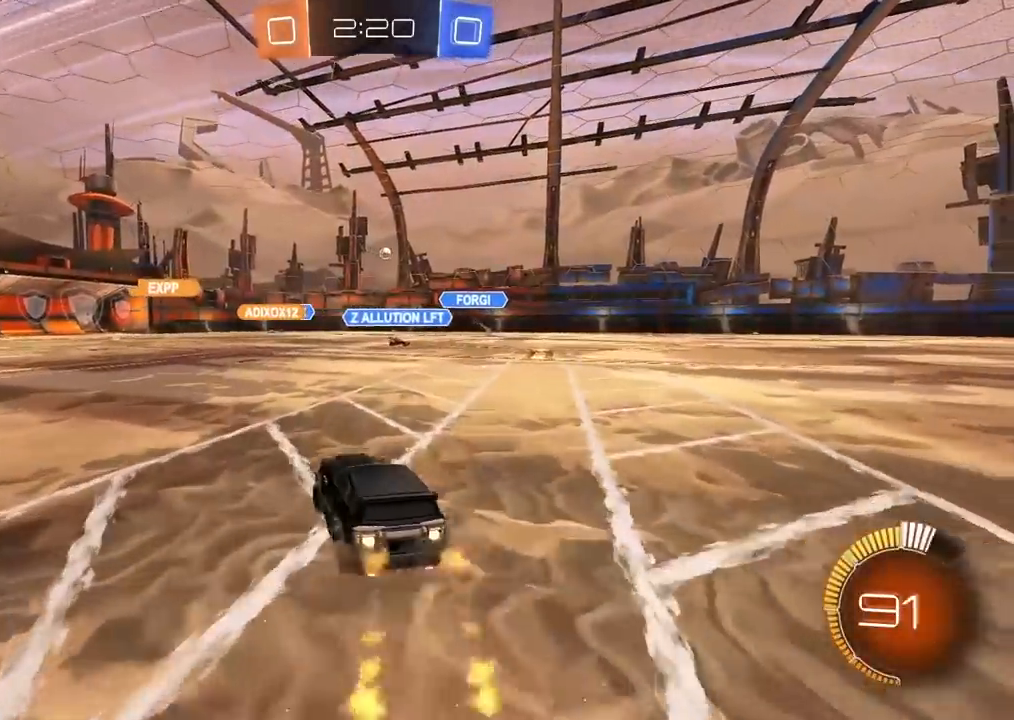
{"dt_ms": 500, "buttons": ["R2"], "left_stick": "center", "right_stick": "center", "events": [[283, "left_stick", "center"], [300, "CIRCLE", "up"]]}
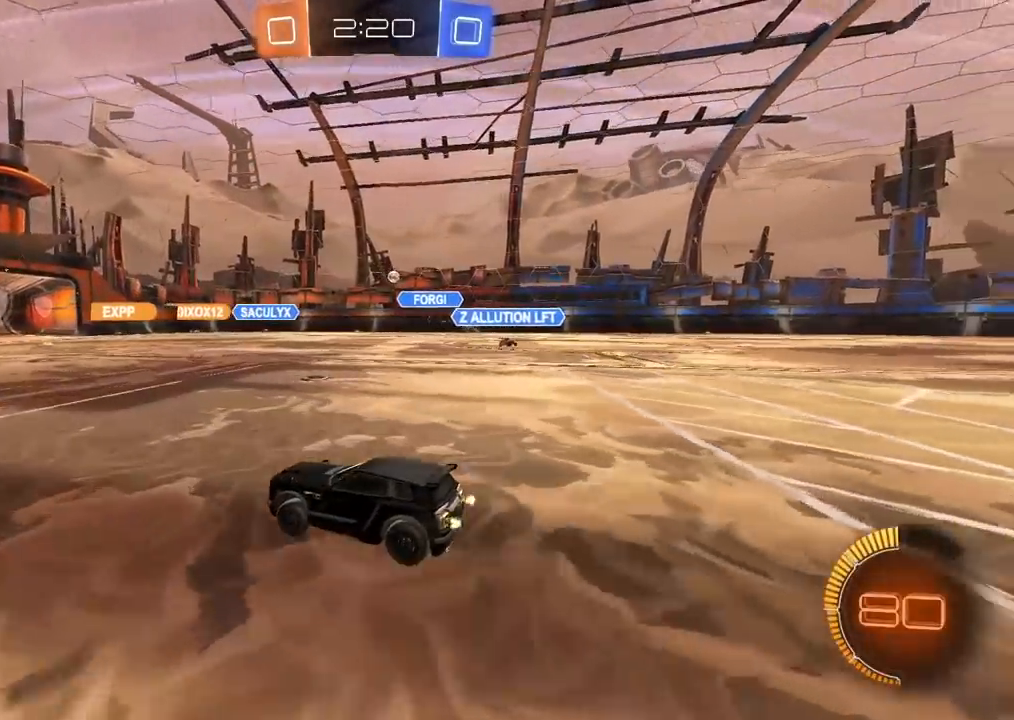
{"dt_ms": 500, "buttons": ["R2"], "left_stick": "right", "right_stick": "center", "events": [[333, "left_stick", "right"]]}
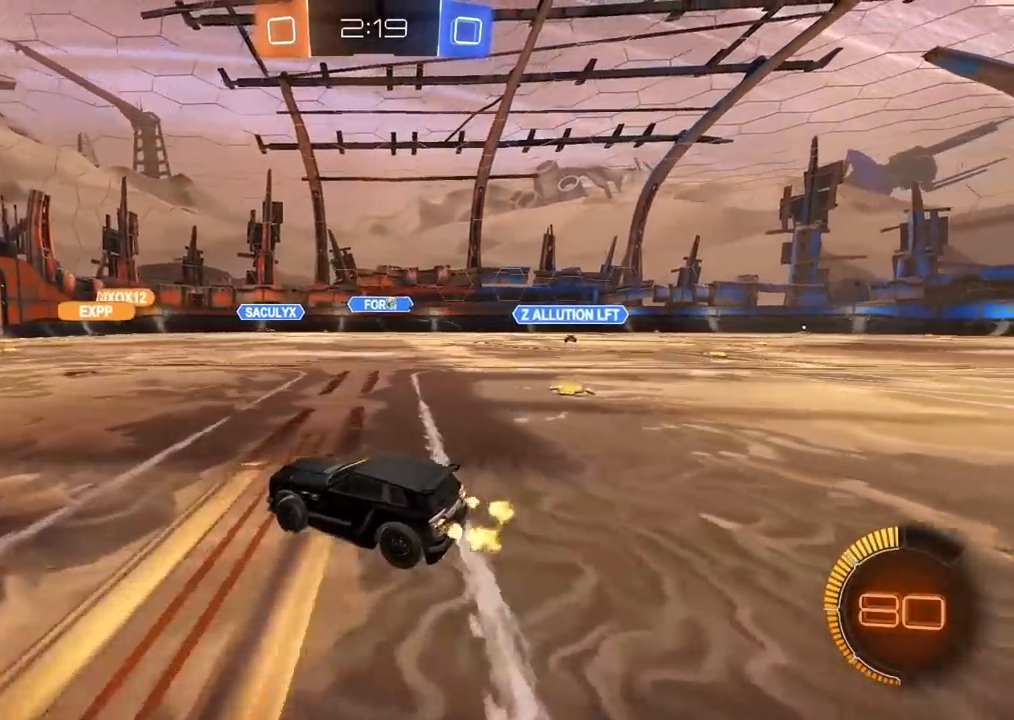
{"dt_ms": 500, "buttons": ["R2"], "left_stick": "center", "right_stick": "center", "events": [[133, "left_stick", "center"]]}
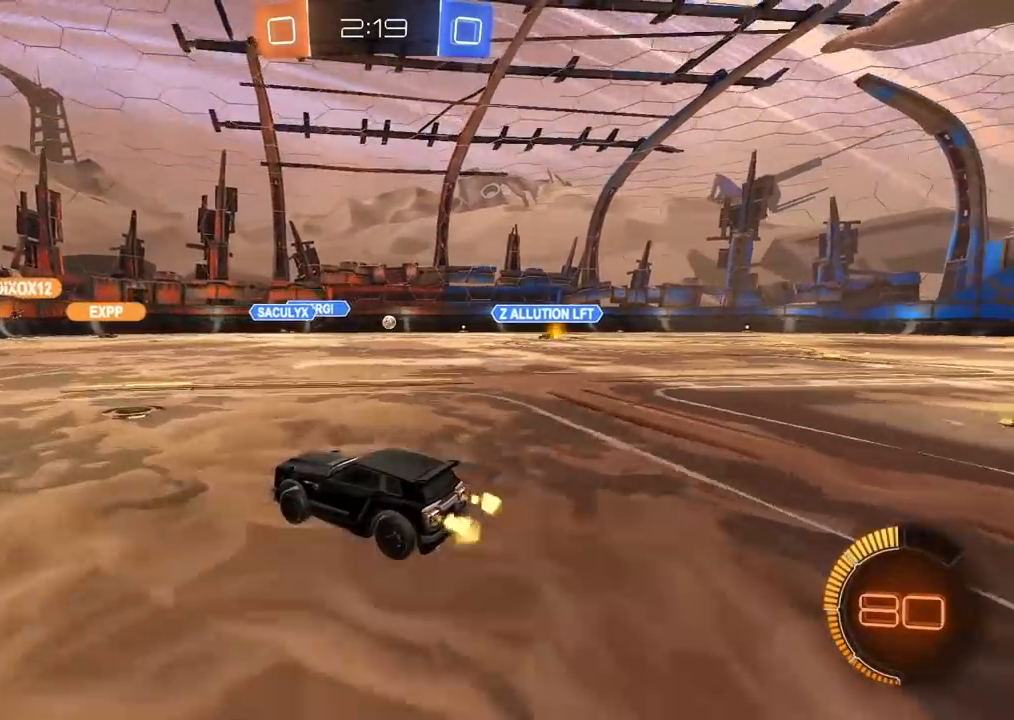
{"dt_ms": 500, "buttons": ["CIRCLE", "R2"], "left_stick": "left", "right_stick": "center", "events": [[167, "left_stick", "left"], [417, "CIRCLE", "down"]]}
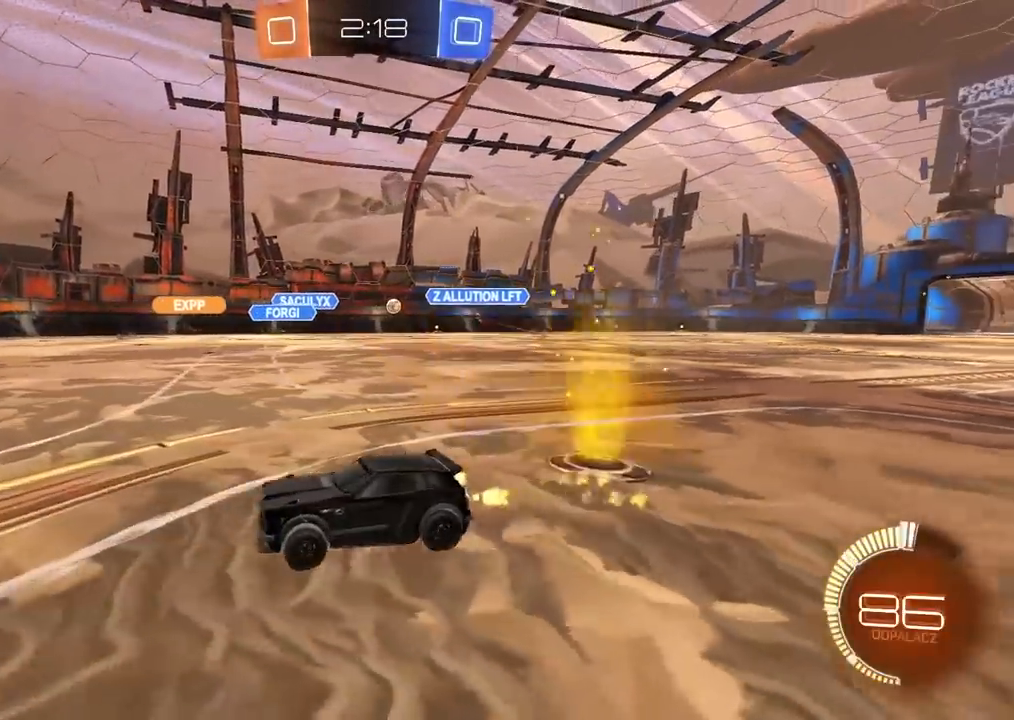
{"dt_ms": 500, "buttons": ["R2"], "left_stick": "right", "right_stick": "center", "events": [[67, "left_stick", "center"], [250, "CIRCLE", "up"], [267, "left_stick", "right"]]}
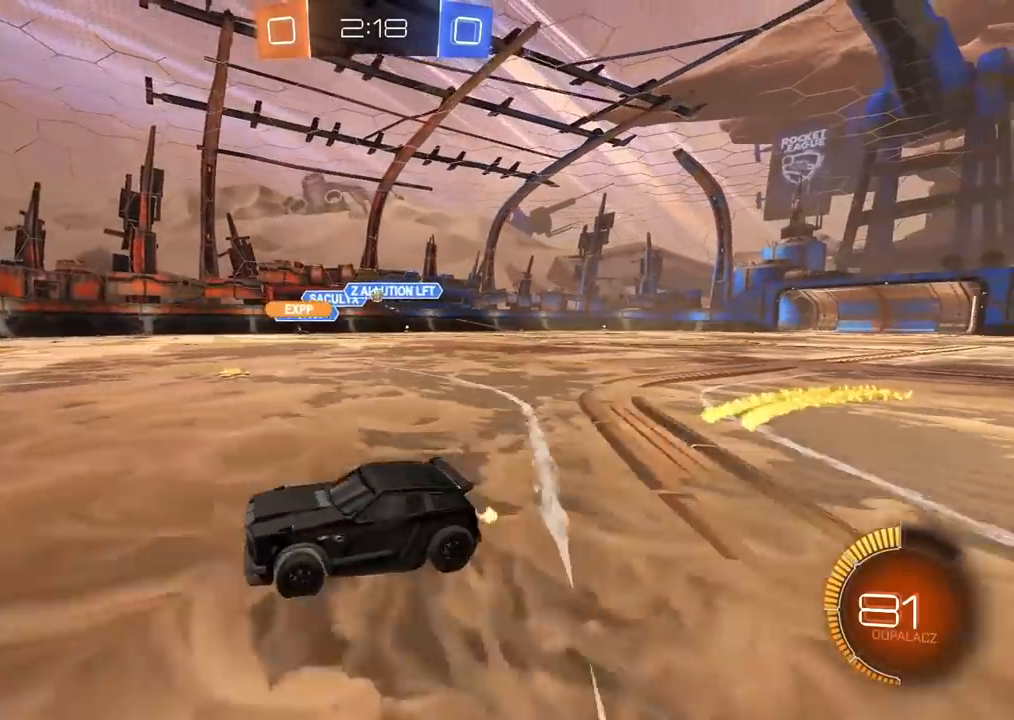
{"dt_ms": 1000, "buttons": [], "left_stick": "center", "right_stick": "center", "events": [[183, "left_stick", "center"], [300, "left_stick", "left"], [450, "left_stick", "center"], [517, "R2", "up"], [667, "left_stick", "right"], [933, "left_stick", "center"]]}
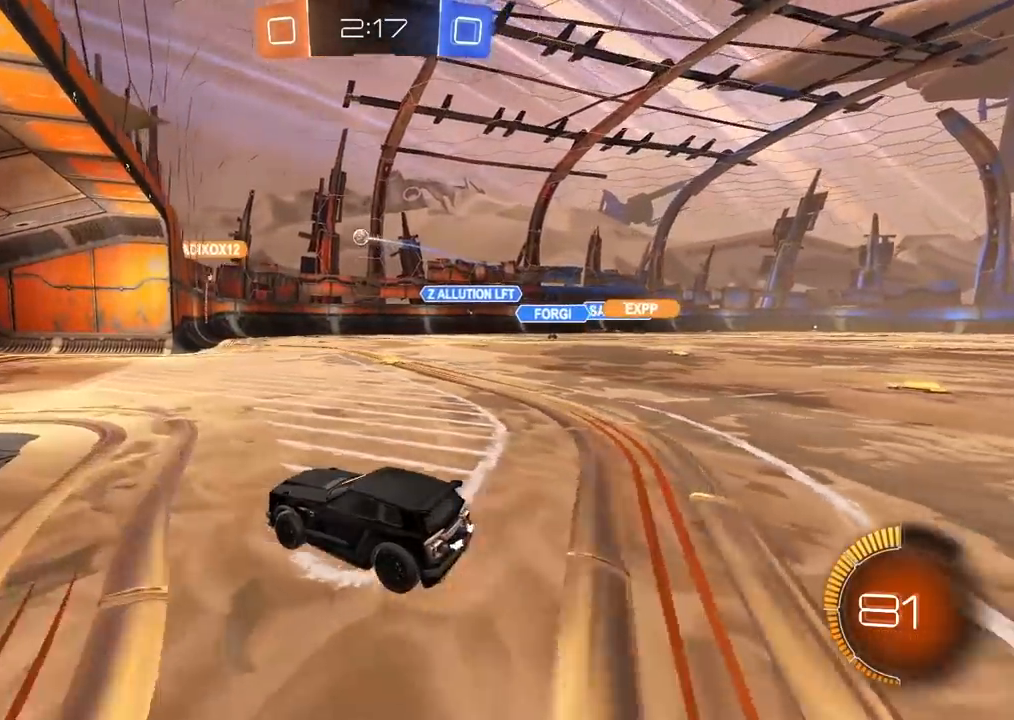
{"dt_ms": 500, "buttons": ["R2"], "left_stick": "right", "right_stick": "center", "events": [[117, "left_stick", "right"], [317, "R2", "down"]]}
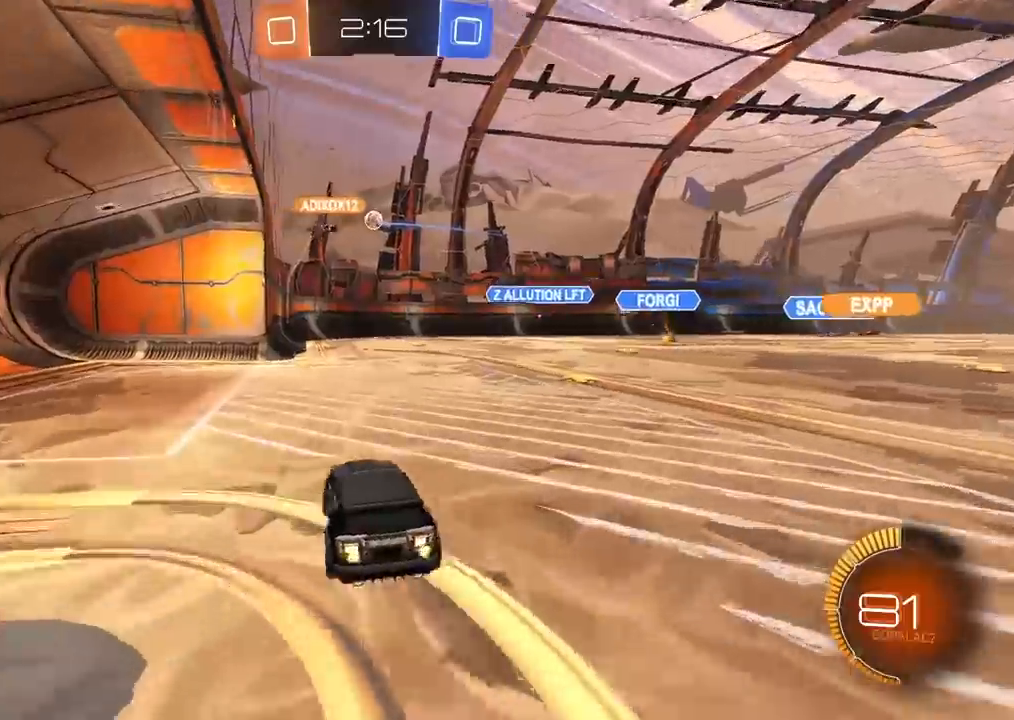
{"dt_ms": 500, "buttons": ["CIRCLE", "R2"], "left_stick": "center", "right_stick": "center", "events": [[200, "left_stick", "center"], [267, "CIRCLE", "down"]]}
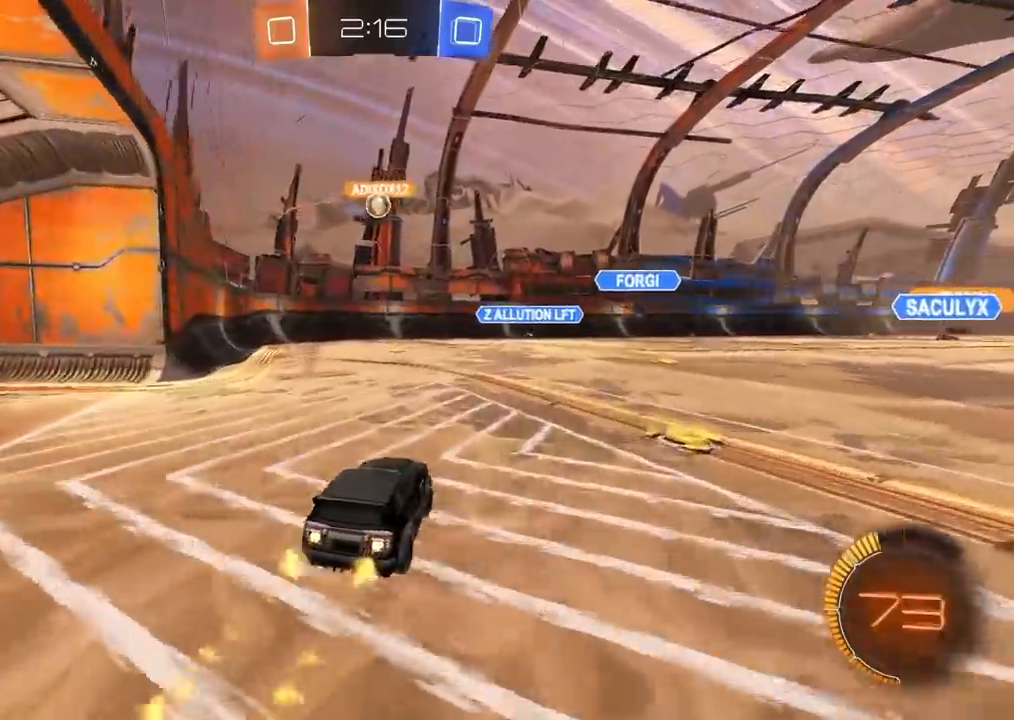
{"dt_ms": 500, "buttons": ["CROSS", "CIRCLE", "R2"], "left_stick": "right", "right_stick": "center", "events": [[150, "left_stick", "down-left"], [167, "CROSS", "down"], [300, "CROSS", "up"], [300, "left_stick", "center"], [333, "CIRCLE", "up"], [350, "CIRCLE", "down"], [400, "CROSS", "down"], [450, "left_stick", "right"]]}
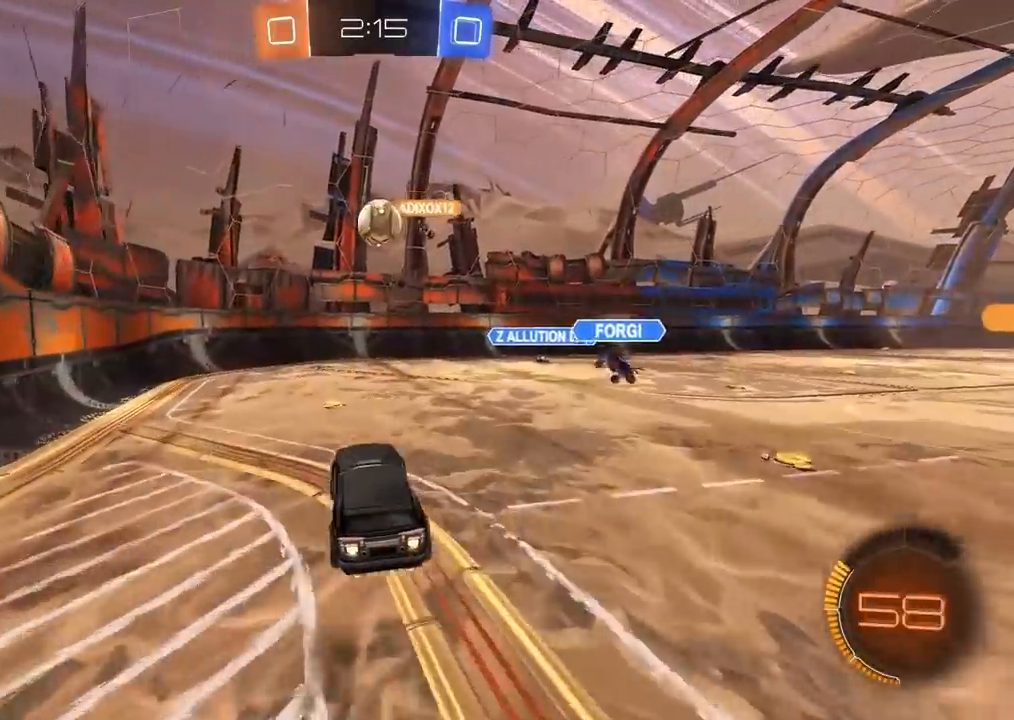
{"dt_ms": 500, "buttons": ["R2"], "left_stick": "left", "right_stick": "center", "events": [[17, "CROSS", "up"], [33, "CIRCLE", "up"], [367, "left_stick", "center"], [417, "left_stick", "left"]]}
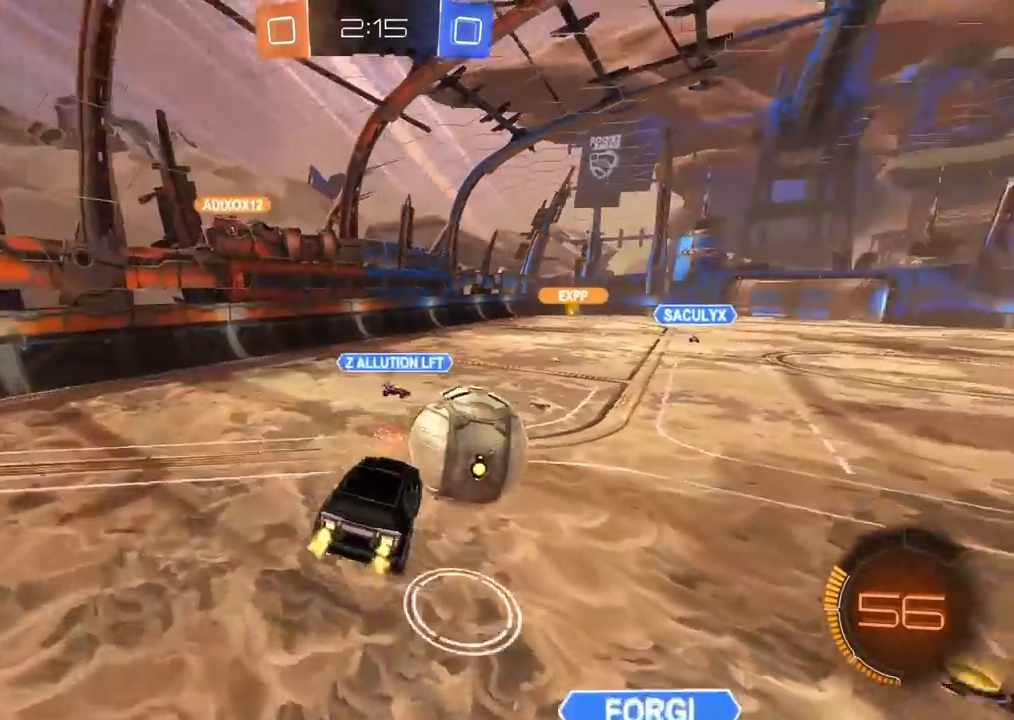
{"dt_ms": 500, "buttons": ["R2"], "left_stick": "left", "right_stick": "center", "events": []}
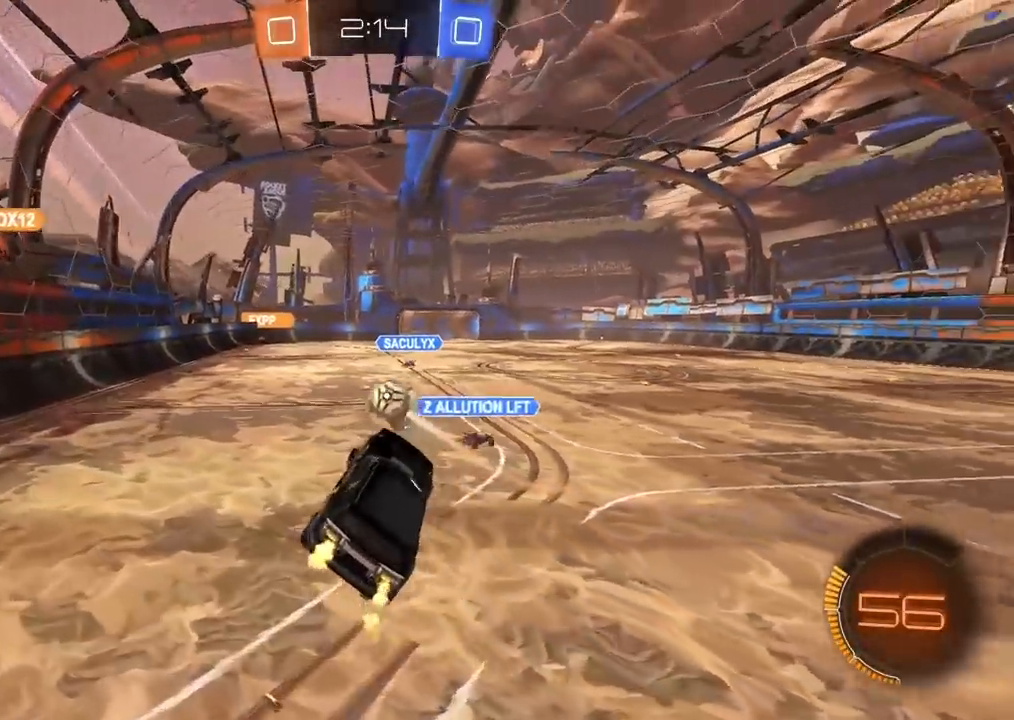
{"dt_ms": 500, "buttons": ["R2"], "left_stick": "left", "right_stick": "center", "events": [[17, "left_stick", "center"], [167, "left_stick", "left"], [233, "left_stick", "center"], [300, "left_stick", "left"]]}
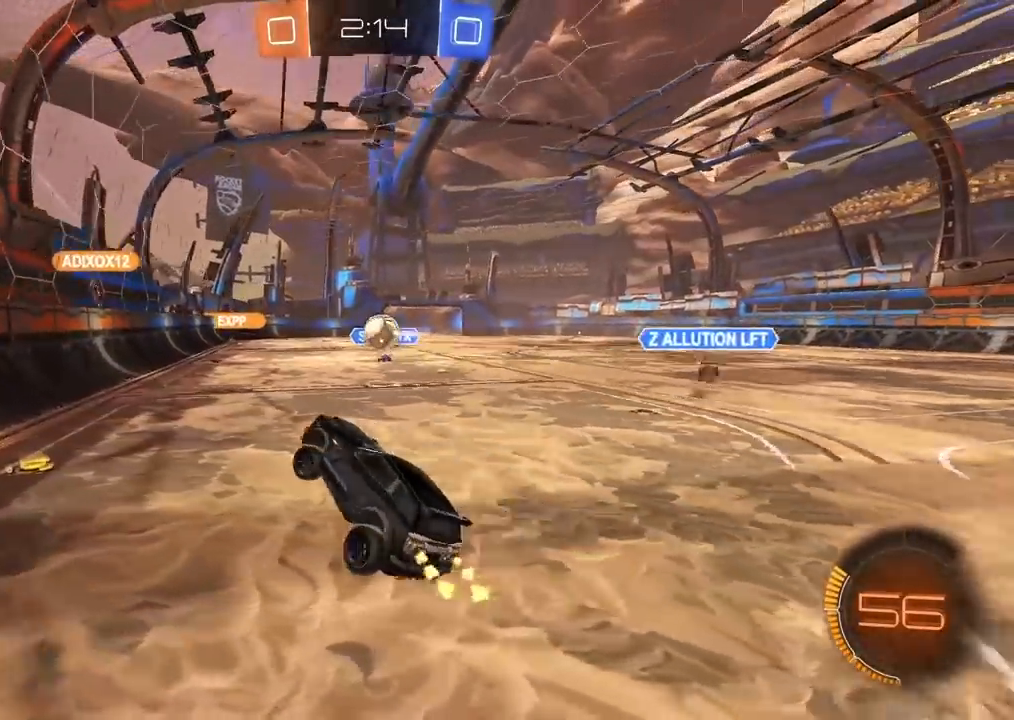
{"dt_ms": 500, "buttons": ["R2"], "left_stick": "left", "right_stick": "center", "events": []}
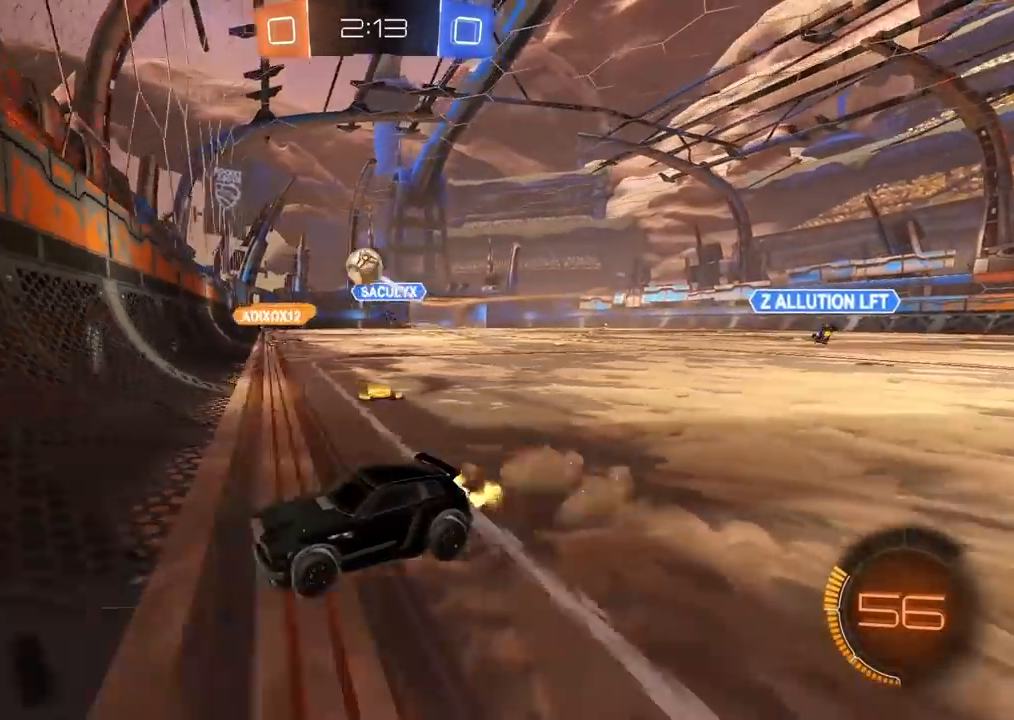
{"dt_ms": 500, "buttons": ["CIRCLE", "R2"], "left_stick": "left", "right_stick": "center", "events": [[200, "L1", "down"], [333, "L1", "up"], [367, "CIRCLE", "down"]]}
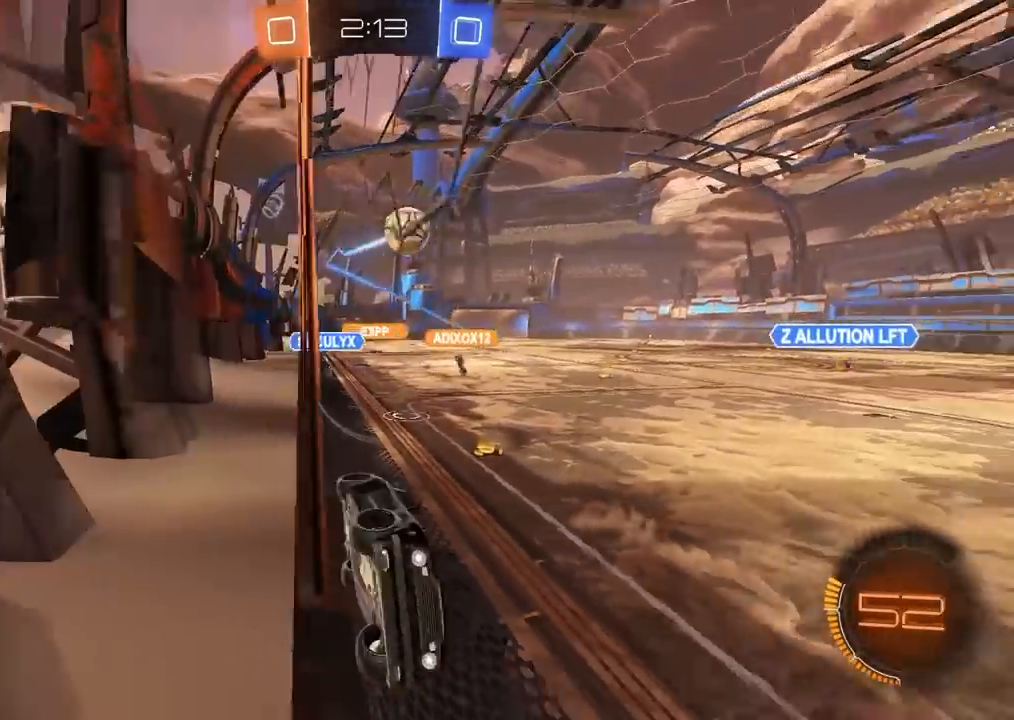
{"dt_ms": 500, "buttons": ["CIRCLE", "R2"], "left_stick": "center", "right_stick": "center", "events": [[467, "left_stick", "center"]]}
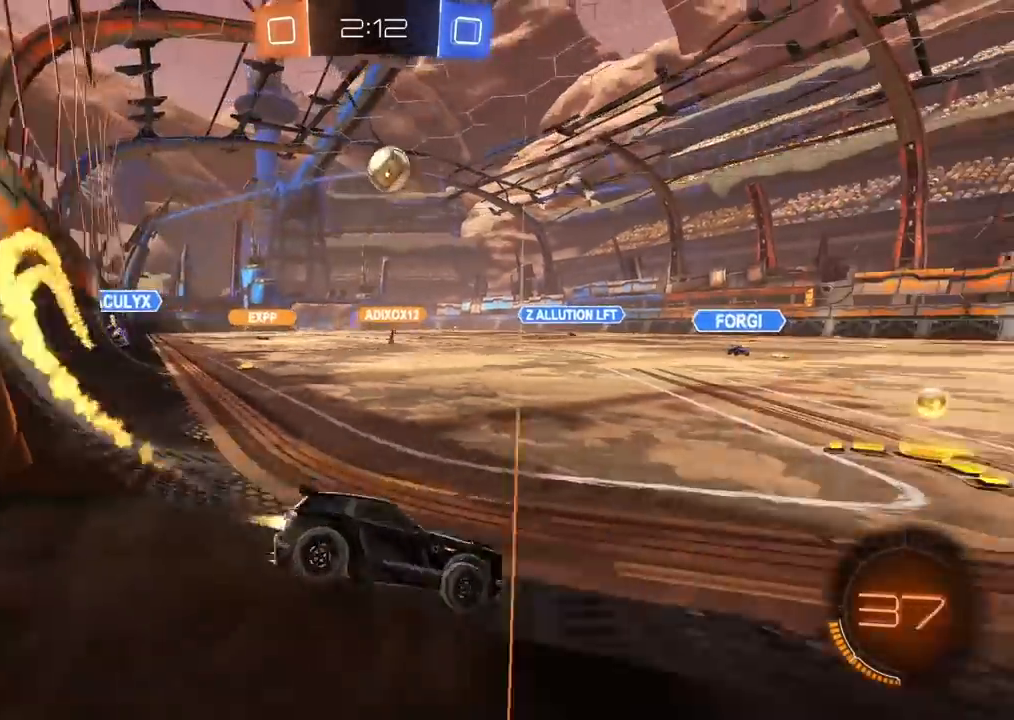
{"dt_ms": 500, "buttons": ["CROSS", "CIRCLE", "R2"], "left_stick": "down", "right_stick": "center", "events": [[67, "left_stick", "left"], [217, "left_stick", "center"], [433, "CROSS", "down"], [450, "left_stick", "down"]]}
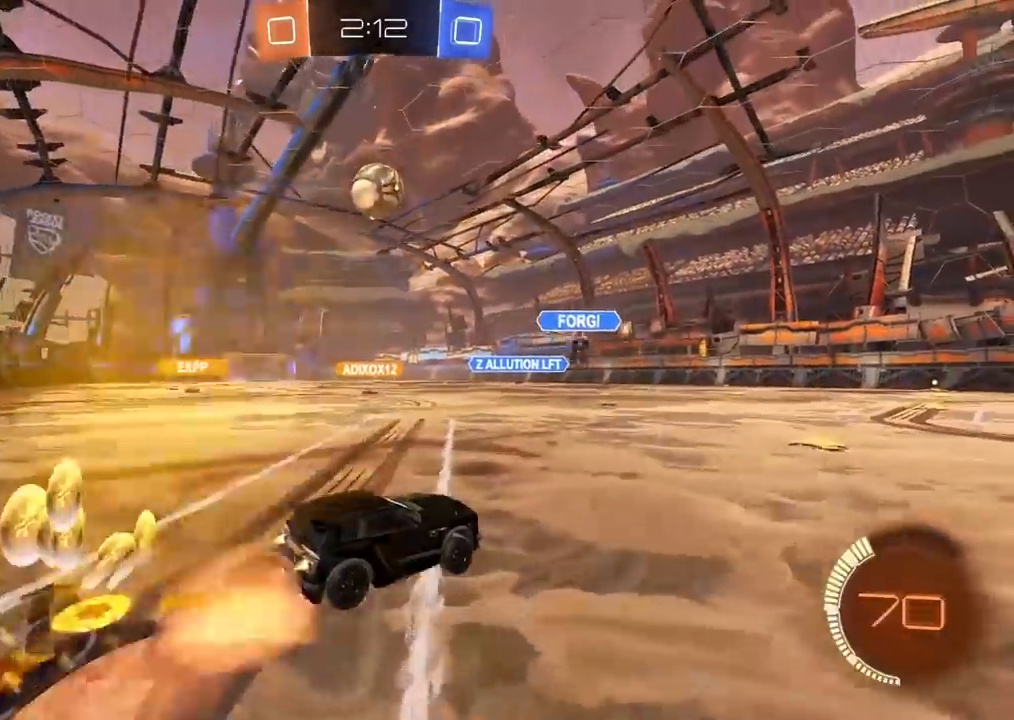
{"dt_ms": 500, "buttons": ["R2"], "left_stick": "center", "right_stick": "center", "events": [[83, "CROSS", "up"], [83, "left_stick", "center"], [150, "CROSS", "down"], [183, "left_stick", "down-left"], [333, "CROSS", "up"], [350, "CIRCLE", "up"], [467, "left_stick", "center"]]}
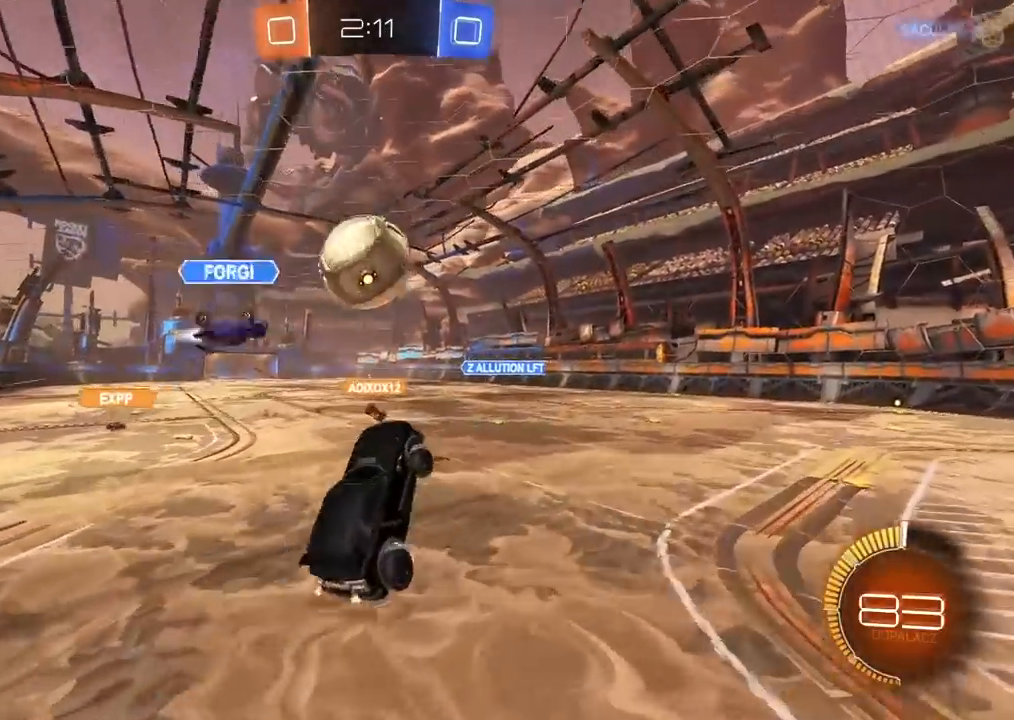
{"dt_ms": 1000, "buttons": ["CIRCLE", "L2", "R2"], "left_stick": "down-left", "right_stick": "center", "events": [[17, "CIRCLE", "down"], [100, "left_stick", "up-left"], [183, "L3", "down"], [267, "CIRCLE", "up"], [283, "left_stick", "up"], [333, "L3", "up"], [417, "L2", "down"], [433, "left_stick", "up-right"], [517, "left_stick", "right"], [633, "CIRCLE", "down"], [633, "left_stick", "down"], [683, "left_stick", "down-left"]]}
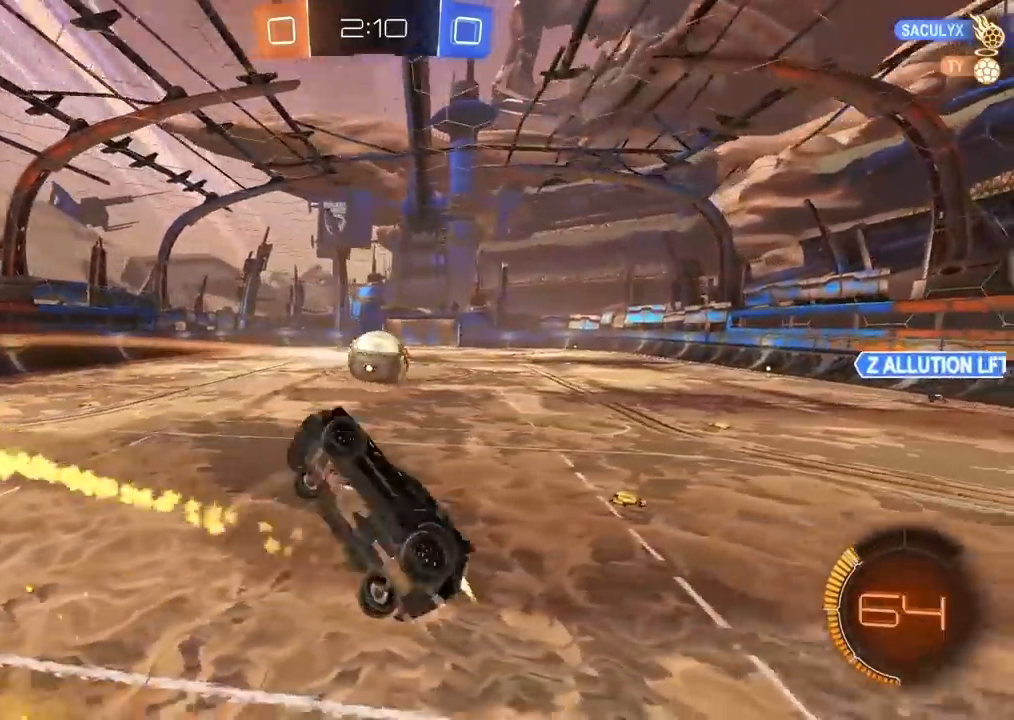
{"dt_ms": 1000, "buttons": ["R2"], "left_stick": "center", "right_stick": "center", "events": [[67, "left_stick", "center"], [233, "left_stick", "down-left"], [267, "CIRCLE", "up"], [367, "left_stick", "up"], [467, "left_stick", "up-right"], [533, "L2", "up"], [750, "left_stick", "center"]]}
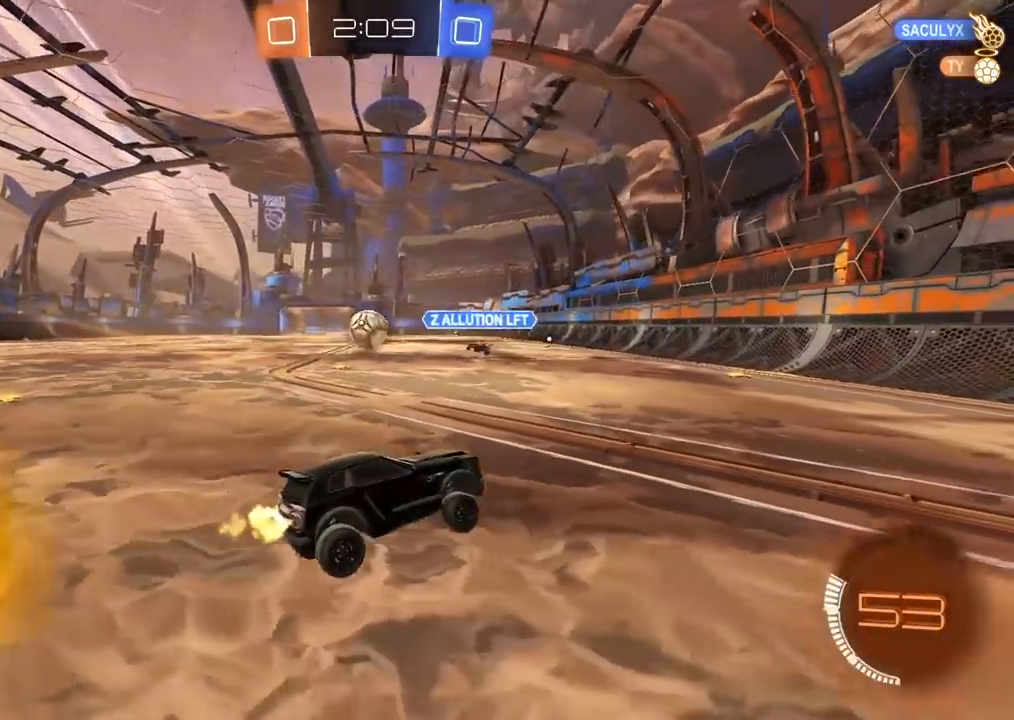
{"dt_ms": 500, "buttons": ["L1", "R2"], "left_stick": "left", "right_stick": "center", "events": [[167, "left_stick", "right"], [467, "left_stick", "left"], [500, "L1", "down"]]}
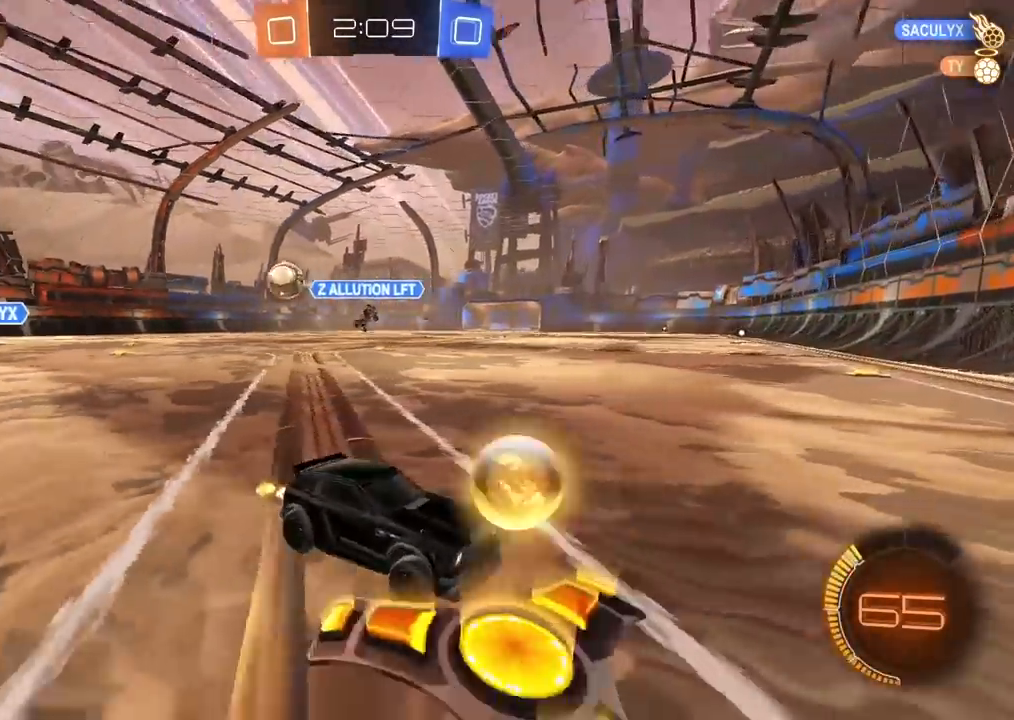
{"dt_ms": 500, "buttons": ["R2"], "left_stick": "left", "right_stick": "center", "events": [[167, "L1", "up"]]}
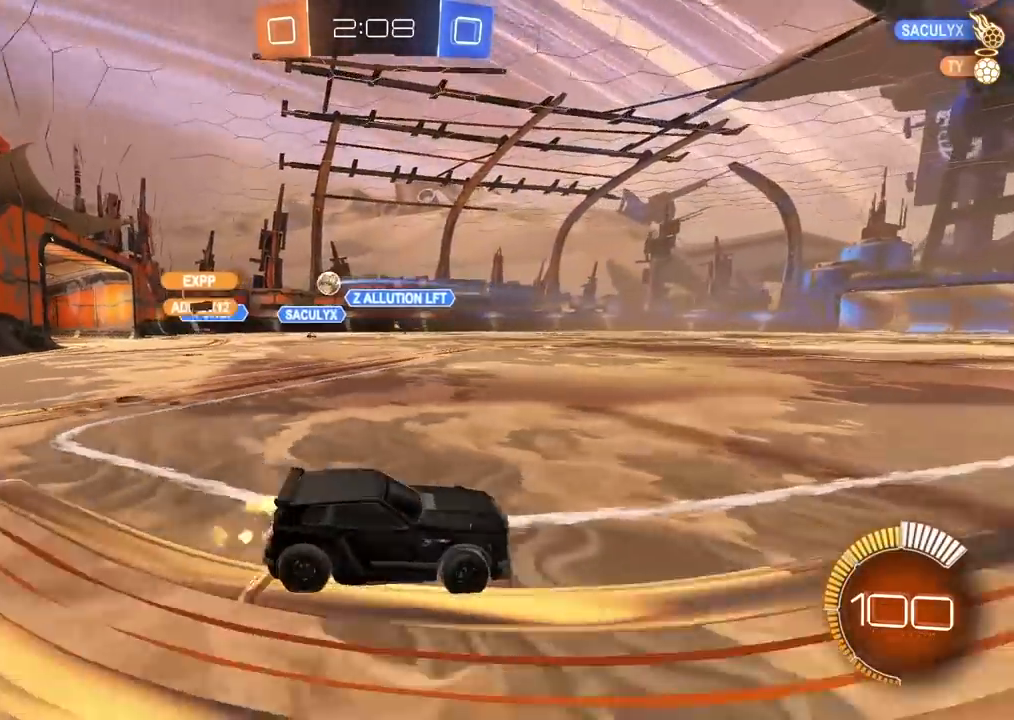
{"dt_ms": 500, "buttons": ["CIRCLE", "R2"], "left_stick": "left", "right_stick": "center", "events": [[233, "CIRCLE", "down"]]}